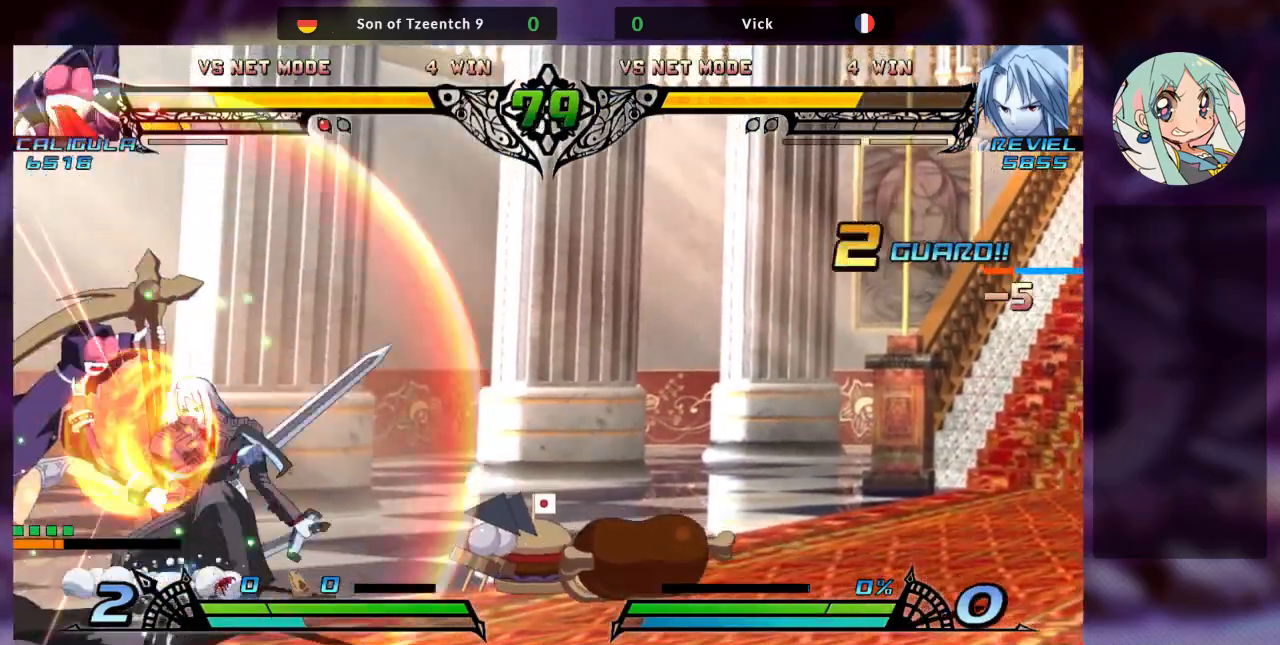
Gameplay with a controller (arcade stick); each line is a JSON object with the inputs held at the frame after it (dt_ms = milliseconds from this image to that frame). "events" lists button and stick changes between this image and that frame as [ms after this image, input, new state], when the widget could be followed in between. Not read: L3 R3.
{"dt_ms": 500, "buttons": ["TRIANGLE"], "left_stick": "center", "events": [[67, "TRIANGLE", "up"], [100, "left_stick", "center"], [167, "left_stick", "left"], [233, "left_stick", "down"], [333, "TRIANGLE", "down"], [333, "left_stick", "right"], [367, "TRIANGLE", "up"], [433, "left_stick", "center"], [467, "TRIANGLE", "down"]]}
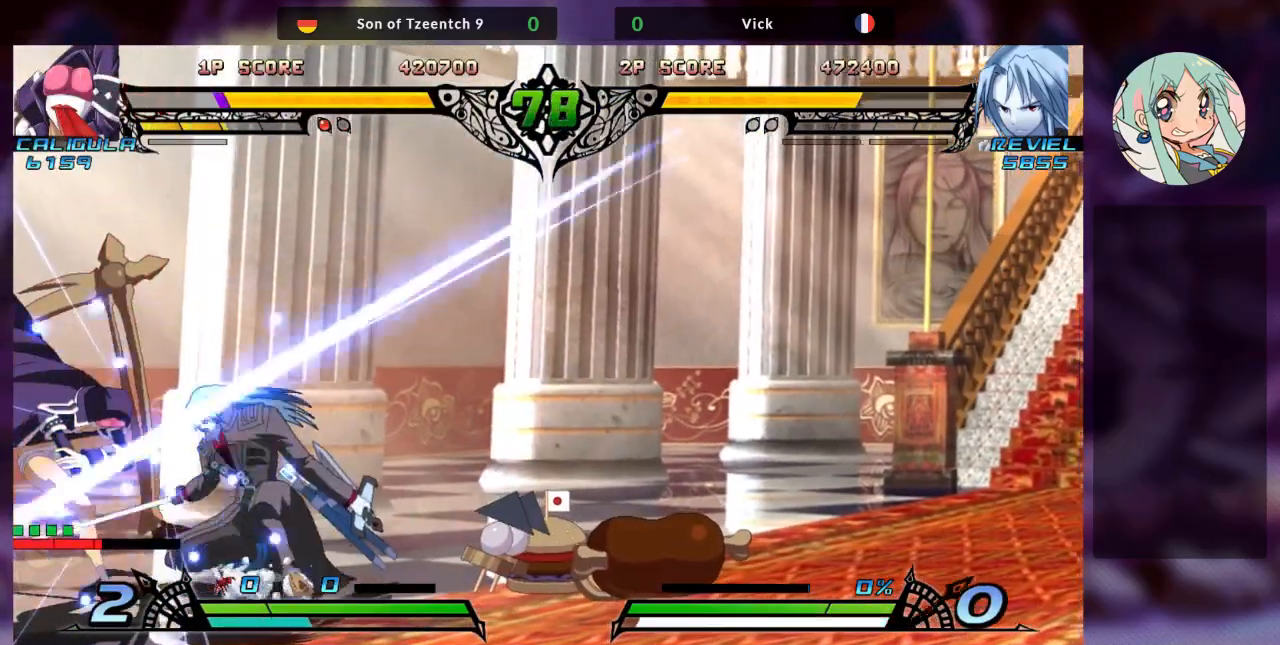
{"dt_ms": 500, "buttons": [], "left_stick": "center", "events": [[33, "TRIANGLE", "up"], [100, "TRIANGLE", "down"], [167, "TRIANGLE", "up"], [233, "TRIANGLE", "down"], [333, "TRIANGLE", "up"]]}
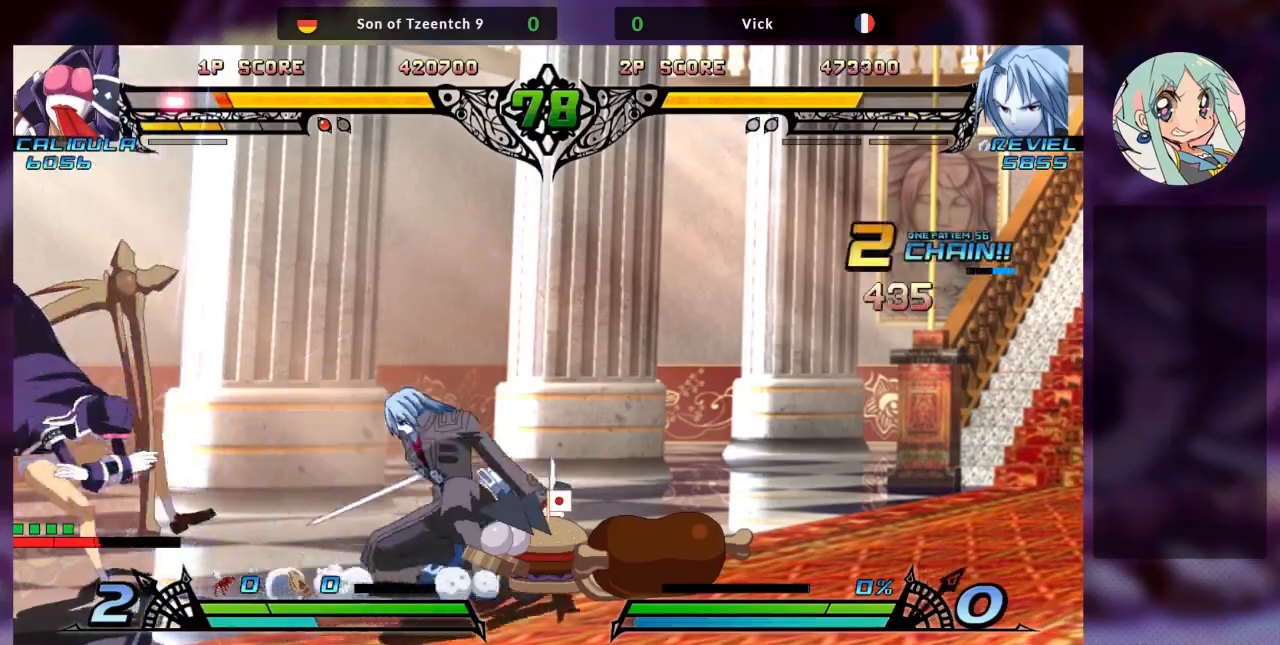
{"dt_ms": 500, "buttons": [], "left_stick": "left", "events": [[333, "left_stick", "left"], [400, "left_stick", "center"], [467, "left_stick", "left"]]}
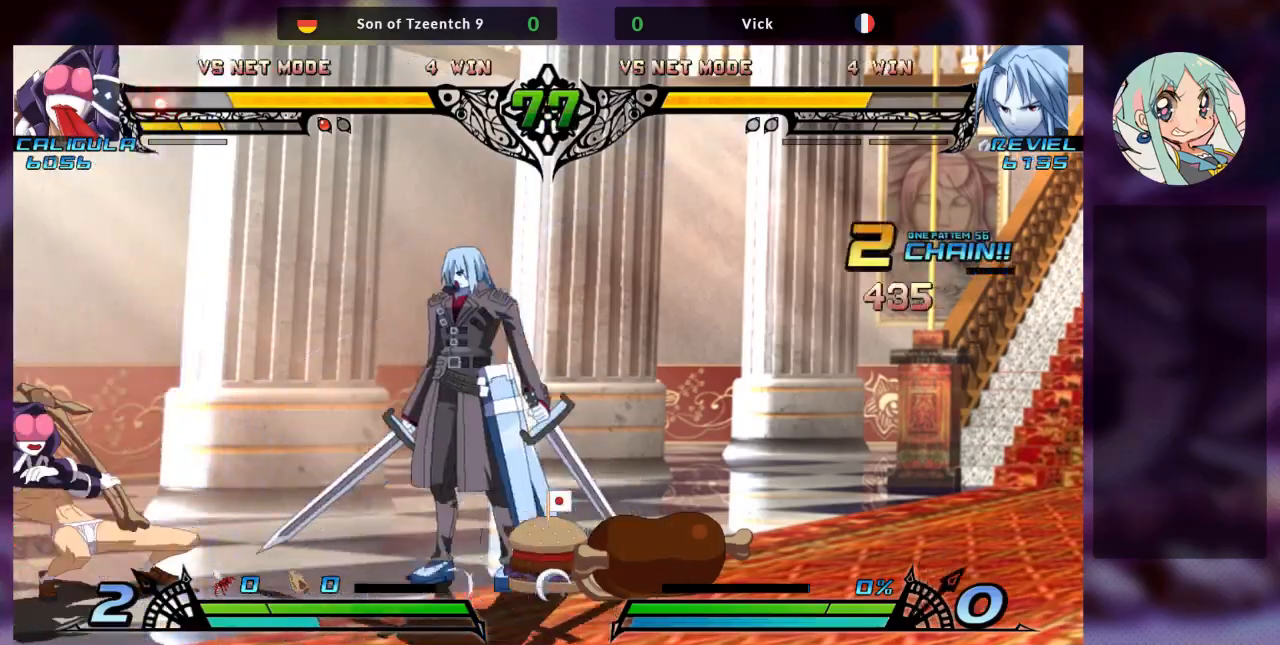
{"dt_ms": 500, "buttons": [], "left_stick": "down-right", "events": [[233, "SQUARE", "down"], [267, "left_stick", "down-right"], [333, "SQUARE", "up"], [400, "SQUARE", "down"], [500, "SQUARE", "up"]]}
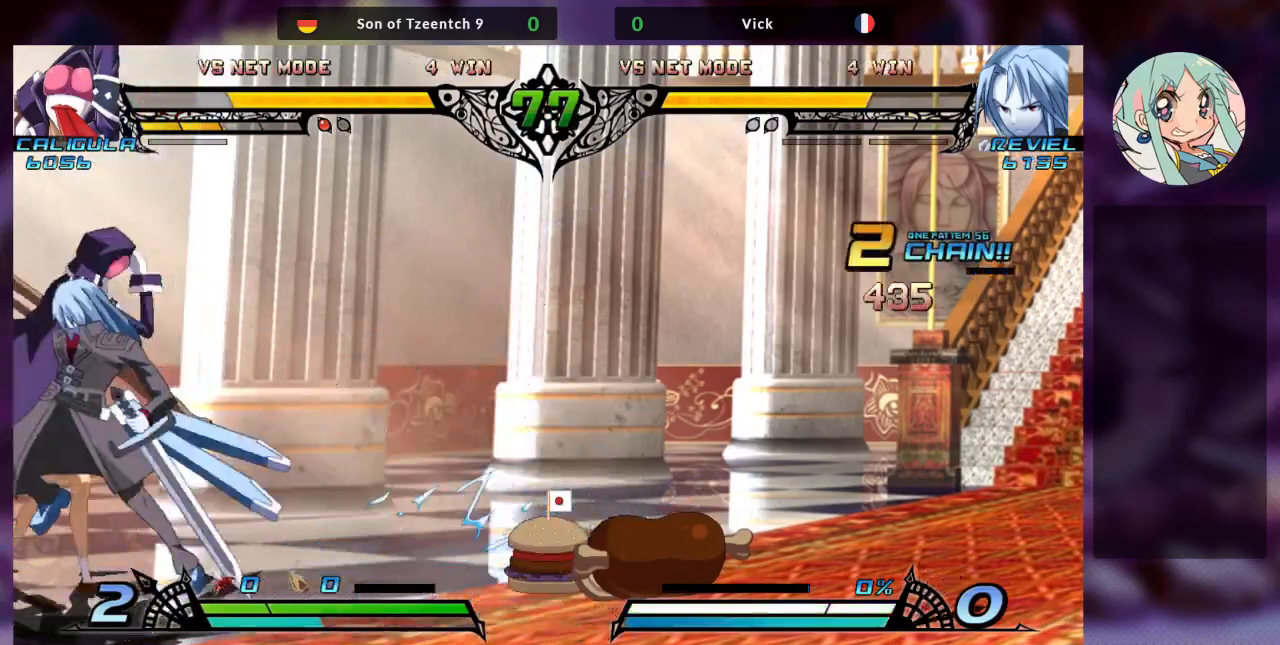
{"dt_ms": 500, "buttons": ["R1"], "left_stick": "down-right", "events": [[67, "SQUARE", "down"], [167, "SQUARE", "up"], [267, "TRIANGLE", "down"], [400, "TRIANGLE", "up"], [467, "R1", "down"]]}
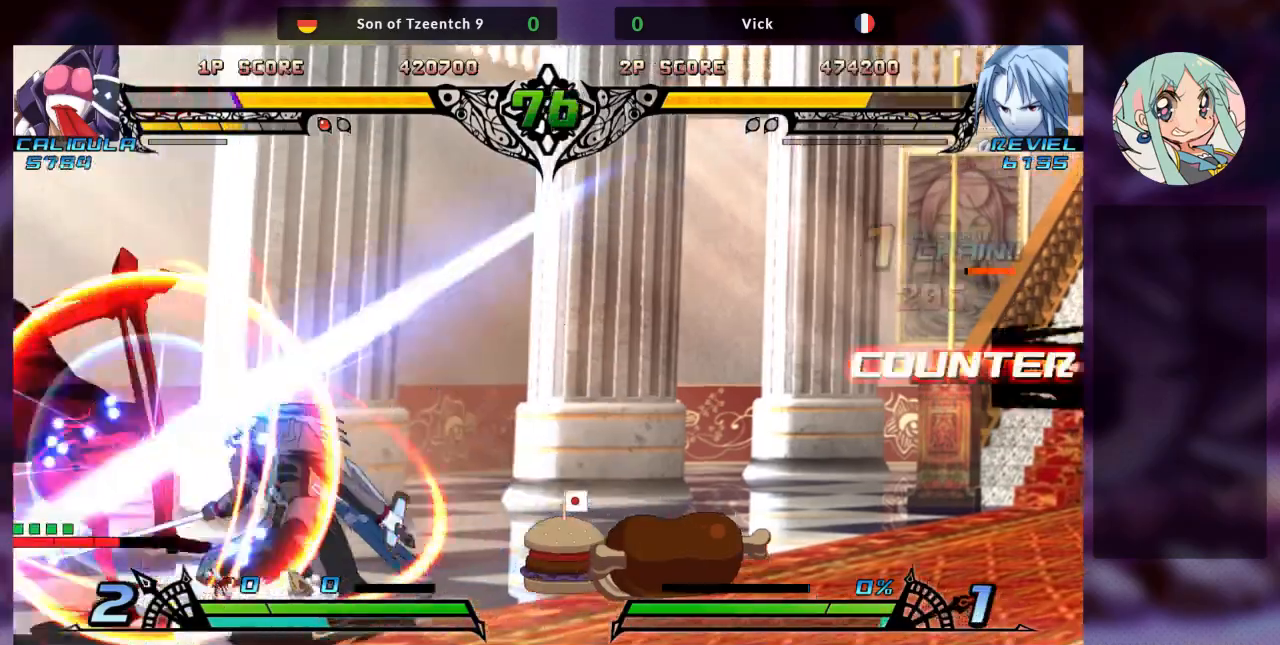
{"dt_ms": 1000, "buttons": [], "left_stick": "center"}
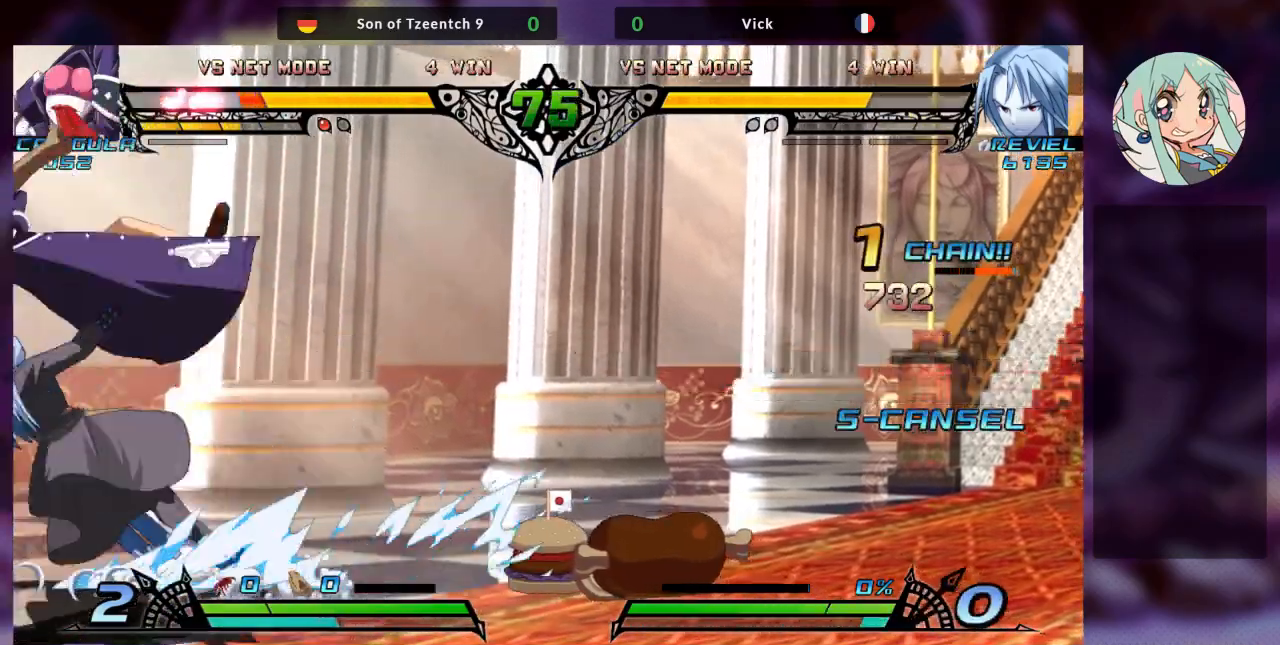
{"dt_ms": 500, "buttons": [], "left_stick": "right", "events": [[33, "left_stick", "right"], [133, "left_stick", "center"], [200, "left_stick", "right"], [433, "left_stick", "center"], [500, "left_stick", "right"]]}
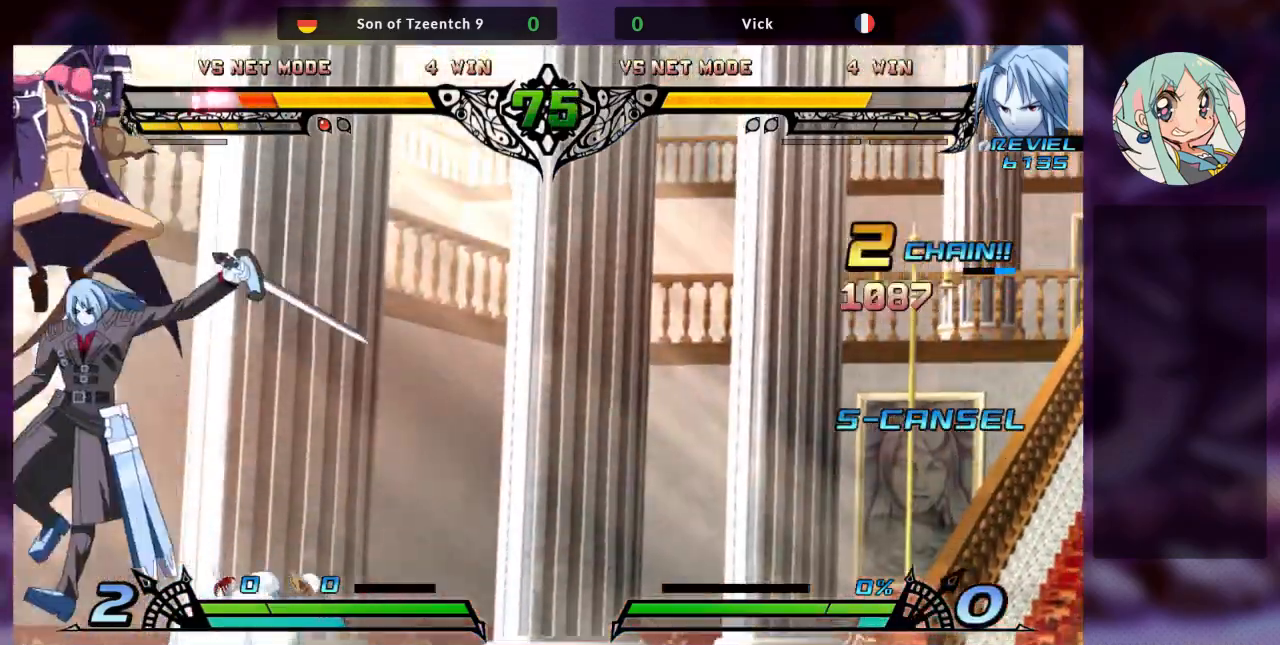
{"dt_ms": 500, "buttons": [], "left_stick": "right", "events": [[100, "left_stick", "center"], [167, "left_stick", "right"], [267, "left_stick", "center"], [333, "left_stick", "right"], [400, "left_stick", "center"], [467, "left_stick", "right"]]}